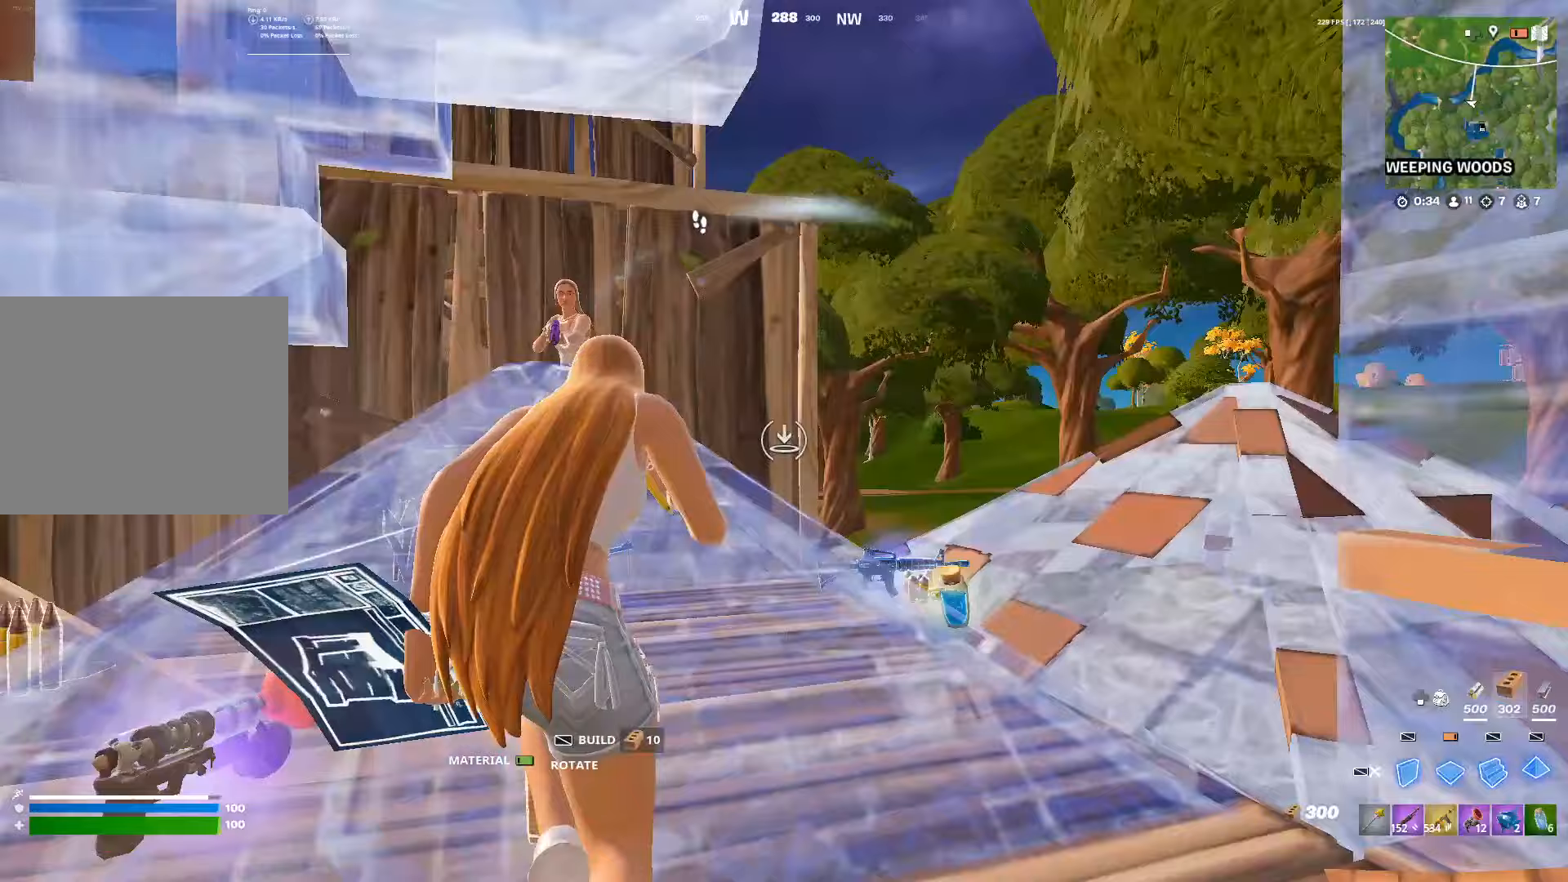
Gameplay with a controller (PlayStation layout); each line is a JSON object with the inputs held at the frame after it. "events" lists button and stick changes between this image and that frame as [ms after this image, input, new state], when the widget could be followed in between. Not read: R3 TOUCHPAD.
{"buttons": [], "left_stick": "down-right", "right_stick": "center", "events": [[17, "R2", "down"], [67, "left_stick", "down"], [67, "right_stick", "left"], [100, "L1", "up"], [100, "L3", "down"], [133, "R2", "up"], [183, "L3", "up"], [200, "right_stick", "center"], [233, "DPAD_UP", "down"], [250, "right_stick", "up-right"], [300, "DPAD_UP", "up"], [383, "left_stick", "down-right"], [467, "right_stick", "center"]]}
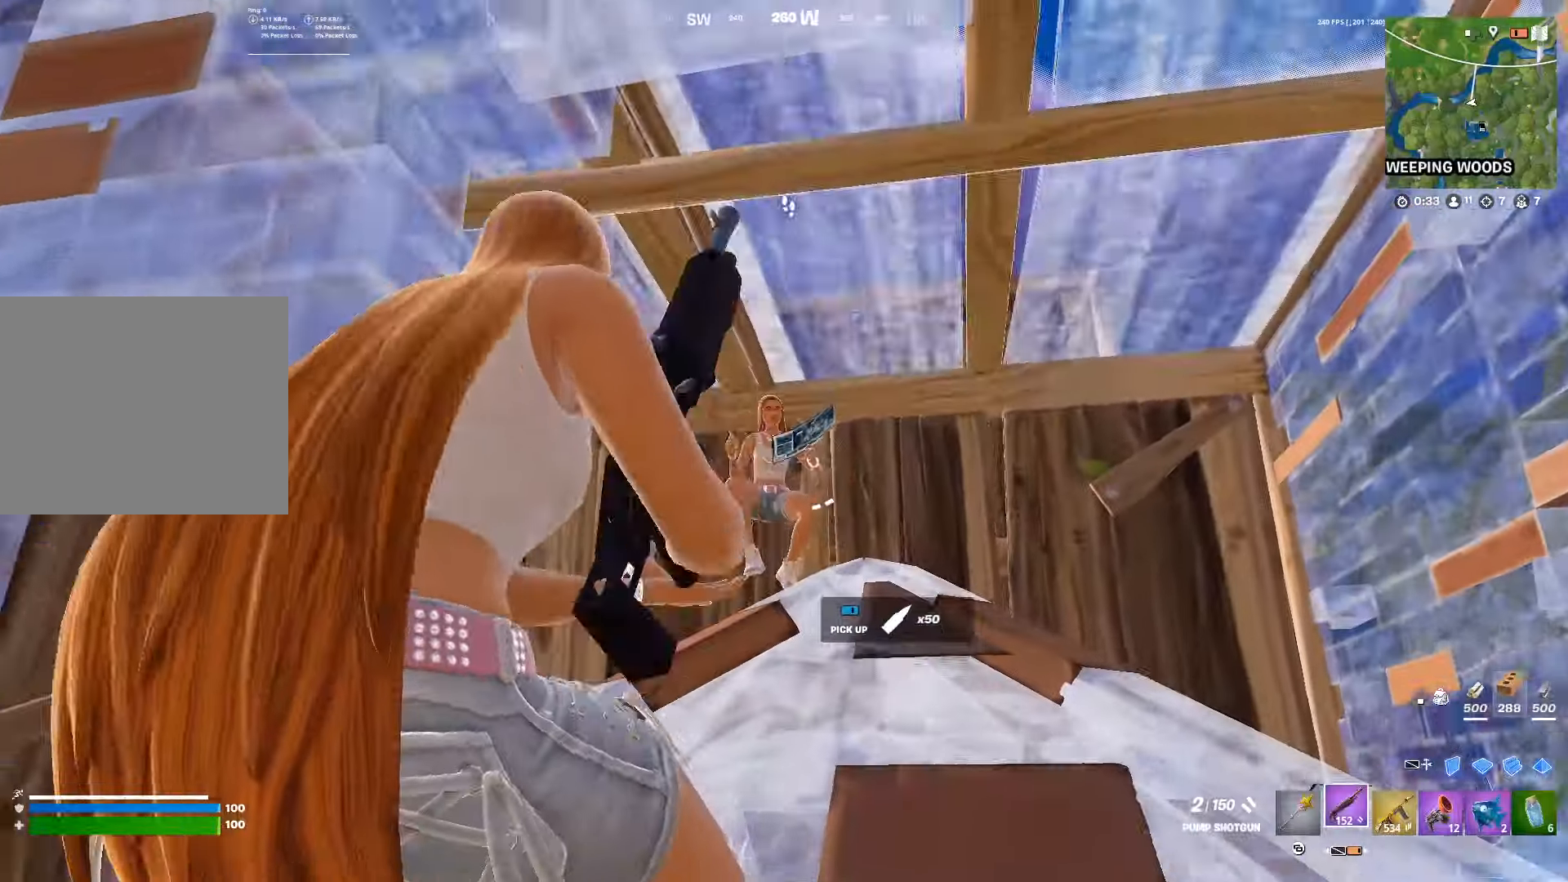
{"buttons": ["L1", "R1", "L3"], "left_stick": "down", "right_stick": "down", "events": [[67, "right_stick", "down-left"], [83, "left_stick", "down-left"], [117, "R2", "down"], [150, "R1", "down"], [200, "R2", "up"], [217, "L1", "down"], [233, "R1", "up"], [233, "right_stick", "up-right"], [300, "left_stick", "down"], [317, "L1", "up"], [400, "DPAD_RIGHT", "down"], [417, "L1", "down"], [433, "right_stick", "center"], [450, "R1", "down"], [483, "DPAD_RIGHT", "up"], [483, "L3", "down"], [500, "right_stick", "down"]]}
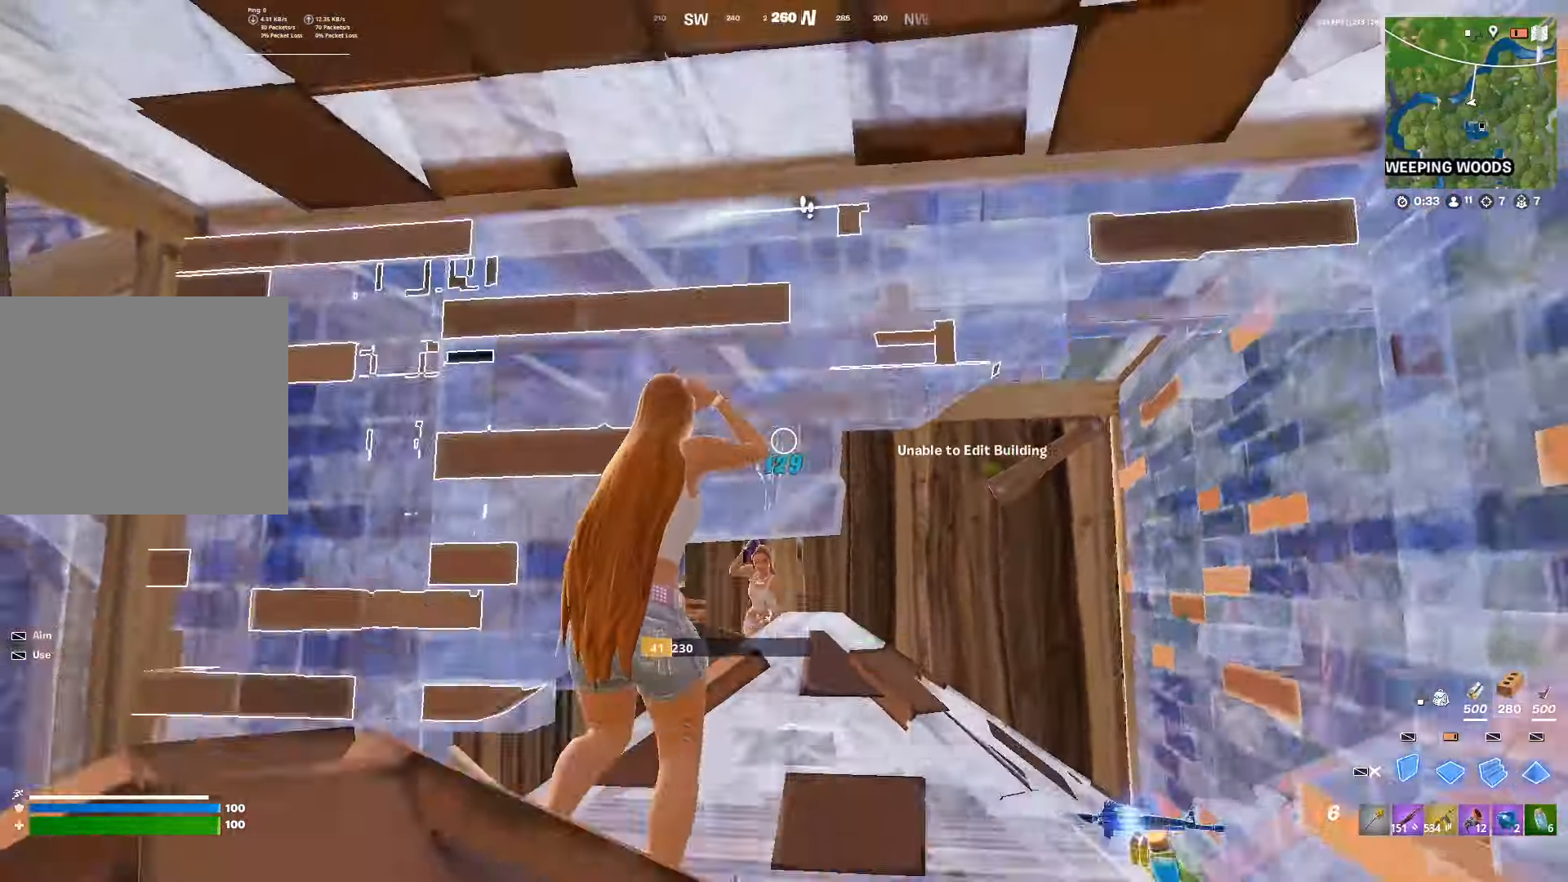
{"buttons": ["R2"], "left_stick": "center", "right_stick": "center", "events": [[17, "L1", "up"], [17, "R1", "up"], [50, "L3", "up"], [50, "R2", "down"], [67, "right_stick", "center"], [83, "left_stick", "center"], [217, "right_stick", "up"], [267, "DPAD_RIGHT", "down"], [283, "right_stick", "center"], [300, "L1", "down"], [333, "R1", "down"], [333, "R2", "up"], [367, "DPAD_RIGHT", "up"], [383, "L1", "up"], [450, "R1", "up"], [450, "R2", "down"]]}
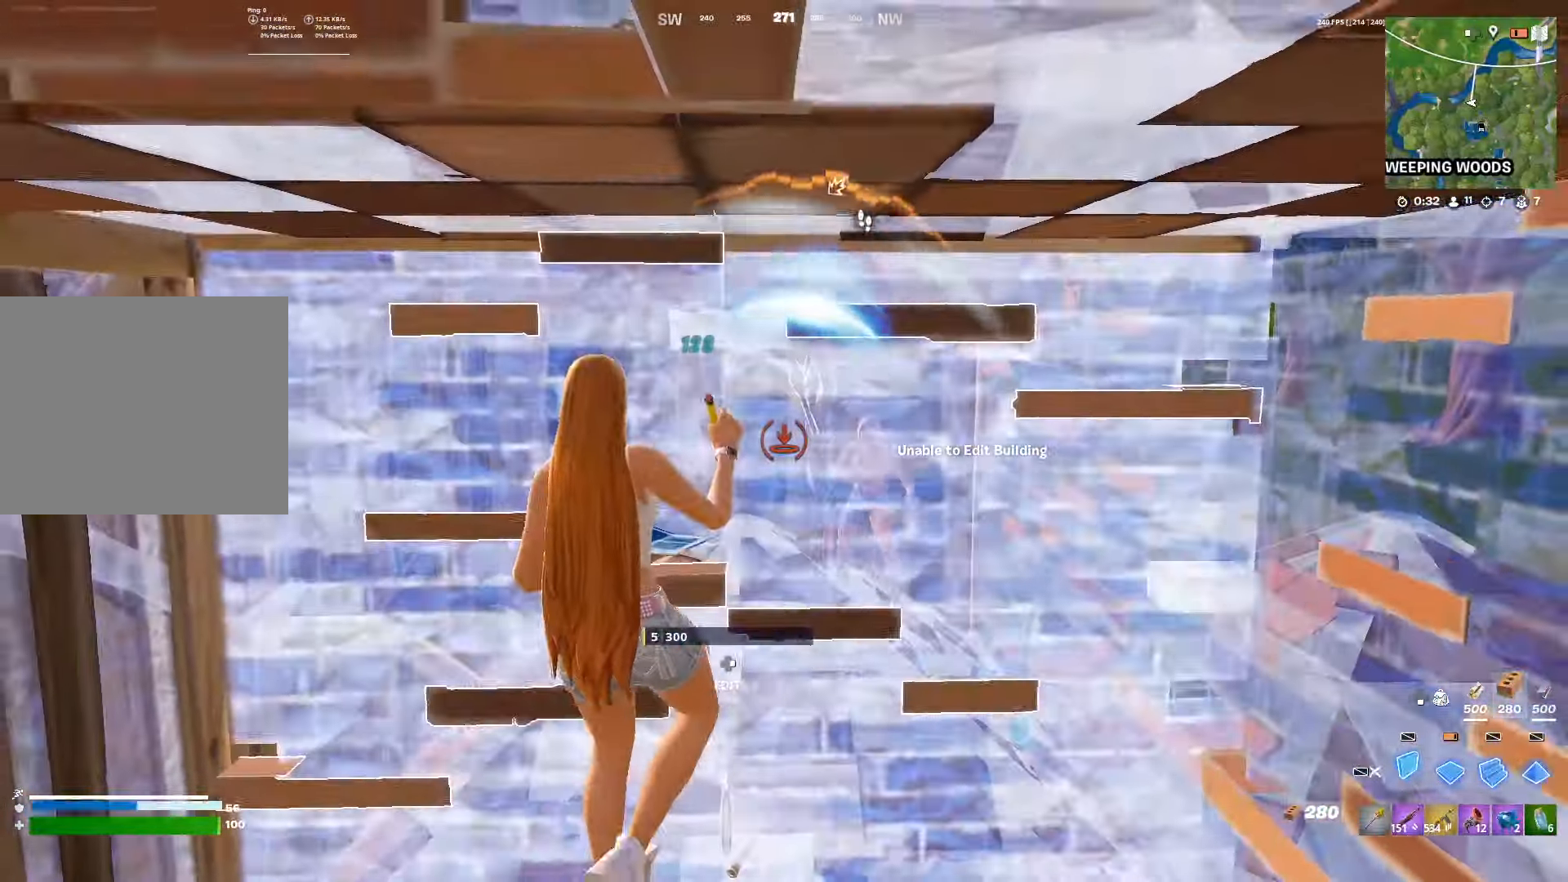
{"buttons": ["R2"], "left_stick": "left", "right_stick": "center", "events": [[300, "left_stick", "down-right"], [483, "left_stick", "left"]]}
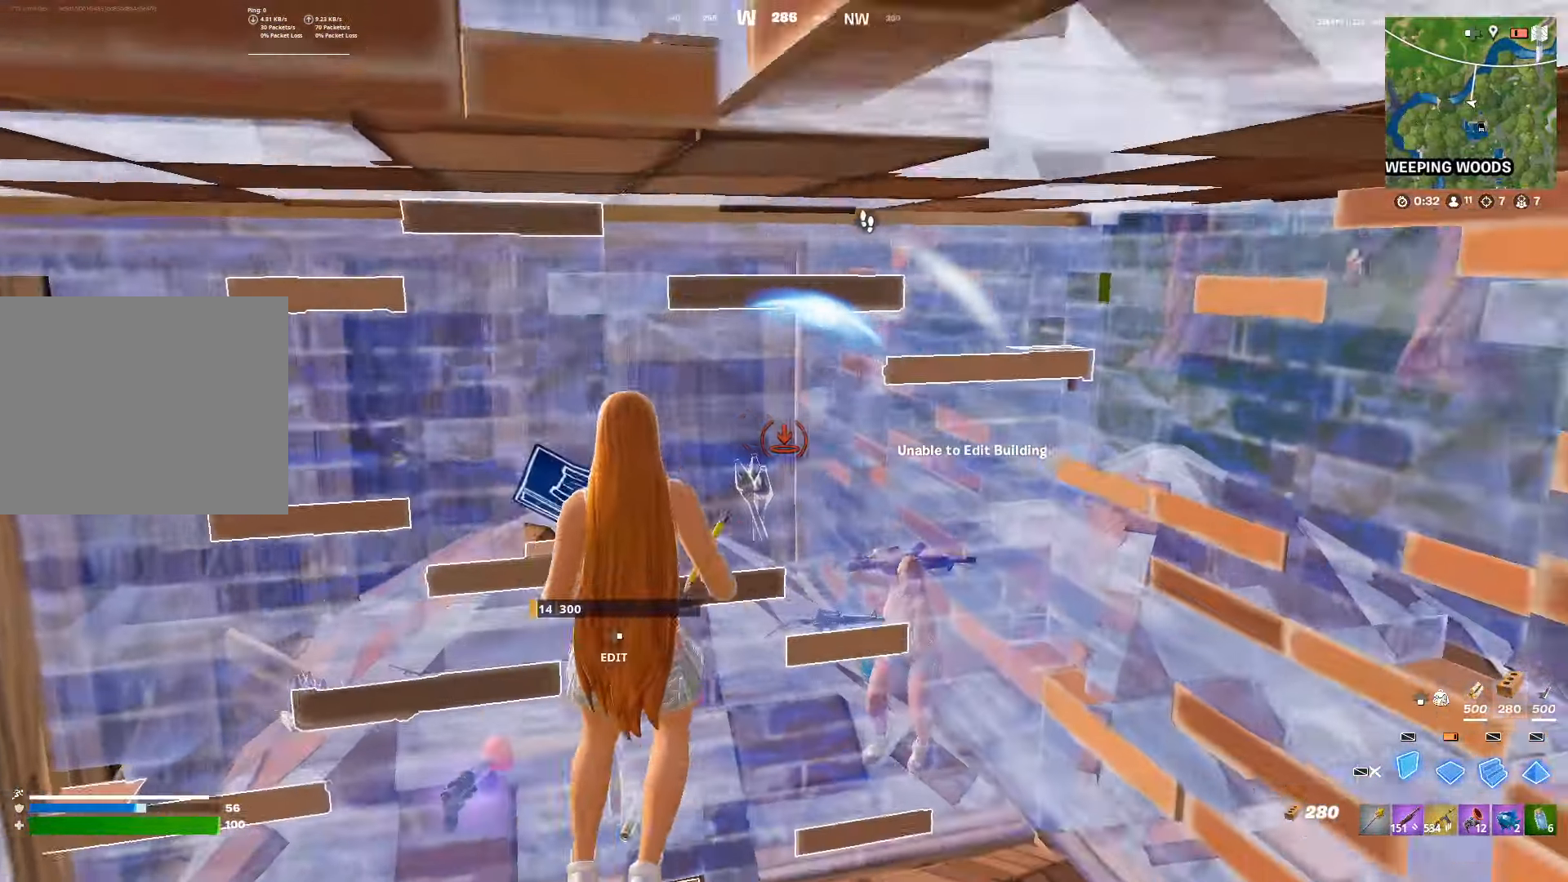
{"buttons": [], "left_stick": "up-left", "right_stick": "center", "events": [[150, "L3", "down"], [150, "R2", "up"], [150, "left_stick", "up-left"], [183, "DPAD_RIGHT", "down"], [217, "L3", "up"], [233, "R2", "down"], [283, "DPAD_RIGHT", "up"], [350, "R1", "down"], [350, "right_stick", "down-left"], [367, "R2", "up"], [417, "R1", "up"], [450, "right_stick", "center"]]}
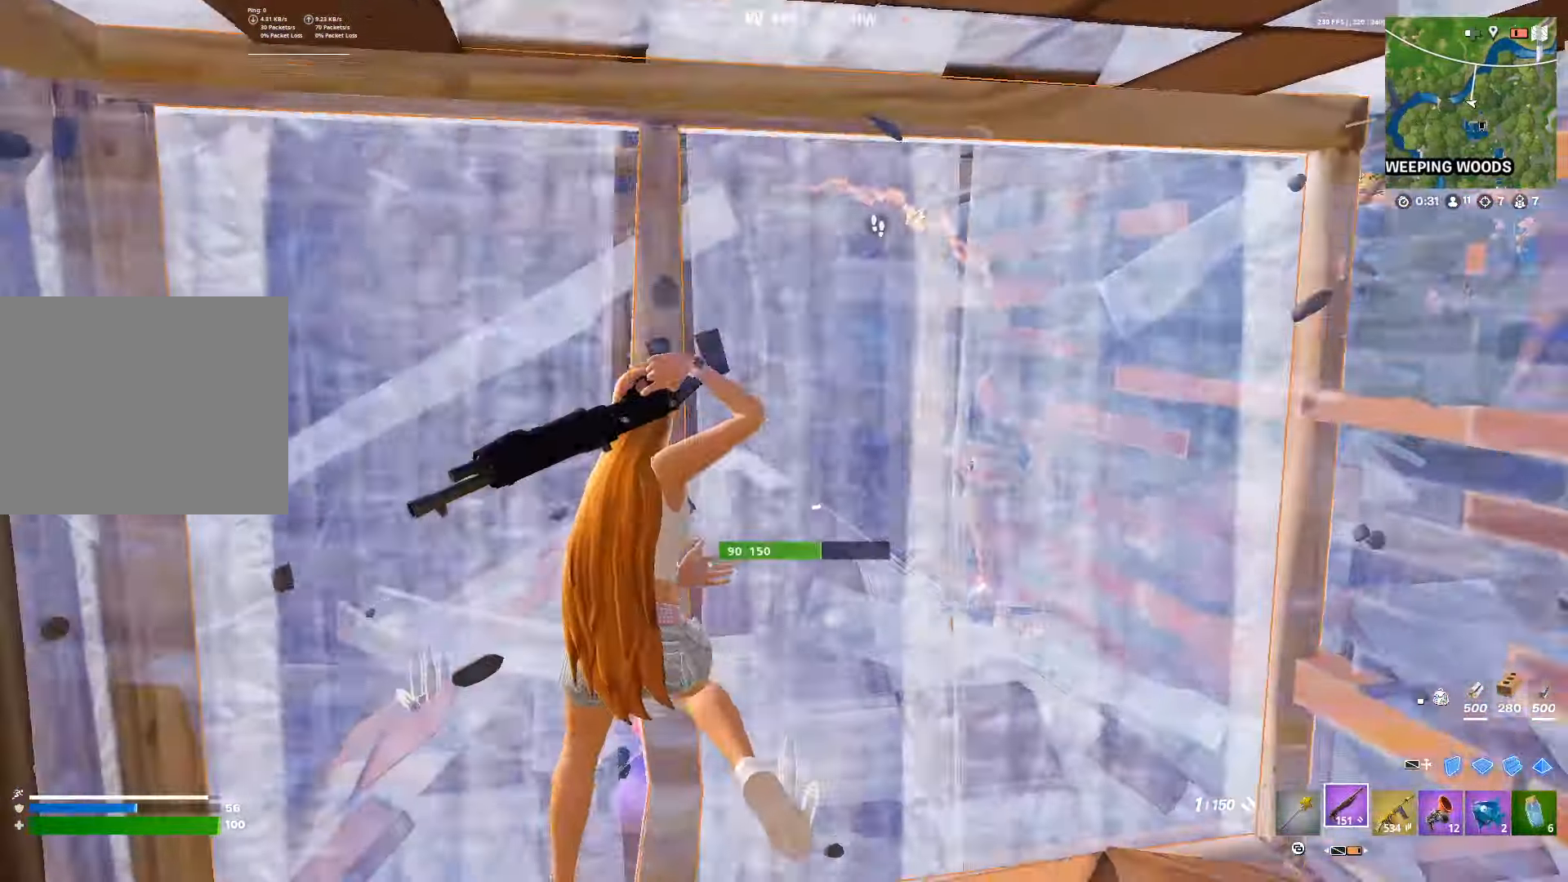
{"buttons": [], "left_stick": "down", "right_stick": "center", "events": [[100, "left_stick", "right"], [167, "left_stick", "down-right"], [400, "left_stick", "down-left"], [467, "left_stick", "down"]]}
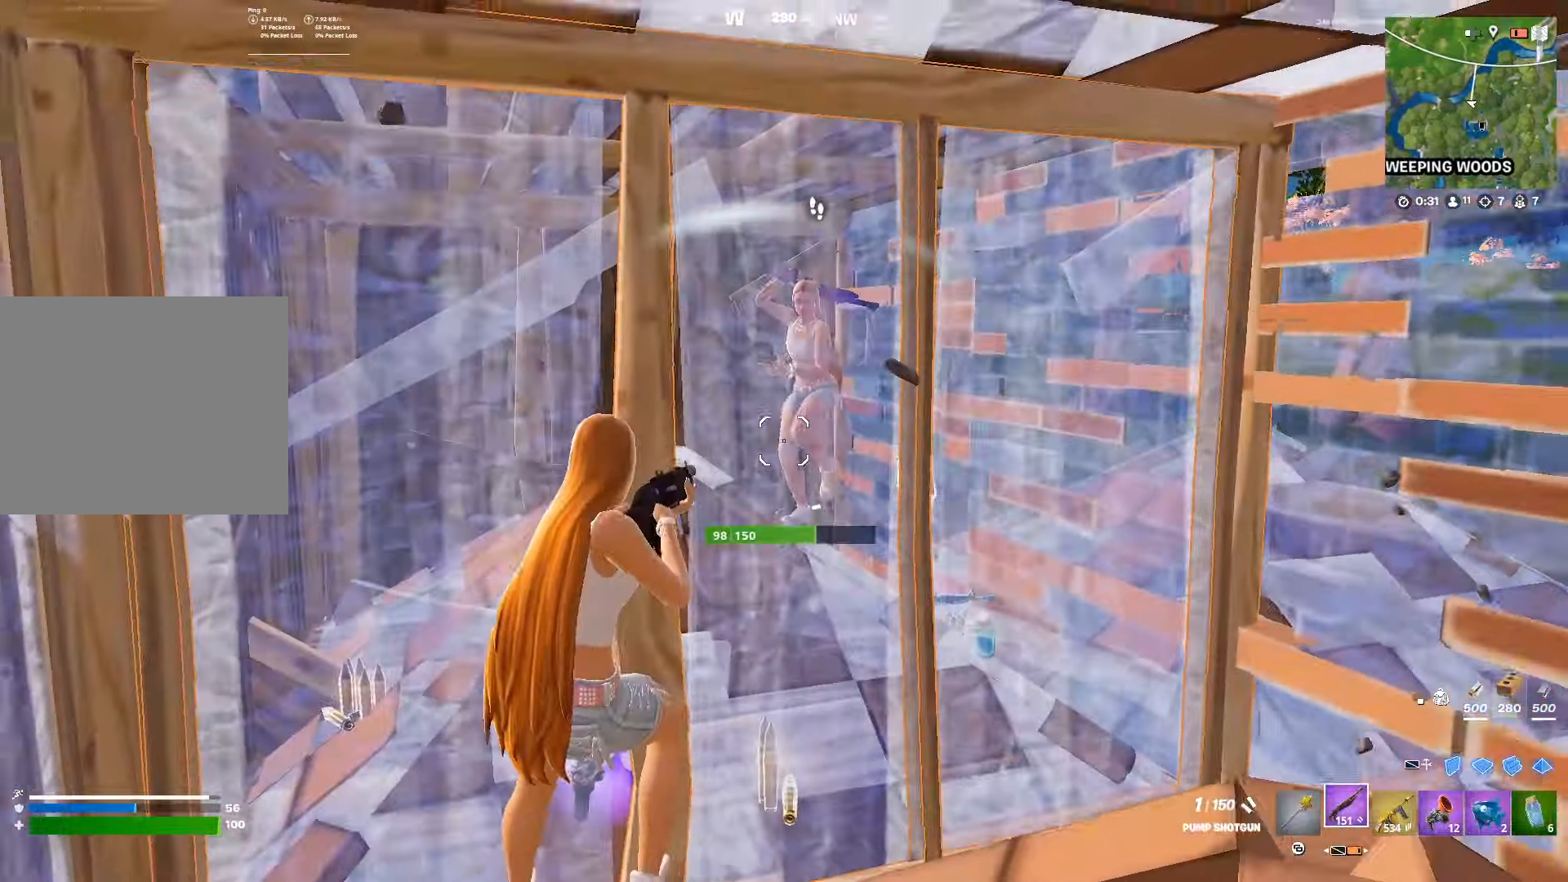
{"buttons": [], "left_stick": "up-right", "right_stick": "right", "events": [[150, "left_stick", "down-left"], [250, "left_stick", "left"], [417, "left_stick", "up-right"], [500, "right_stick", "right"]]}
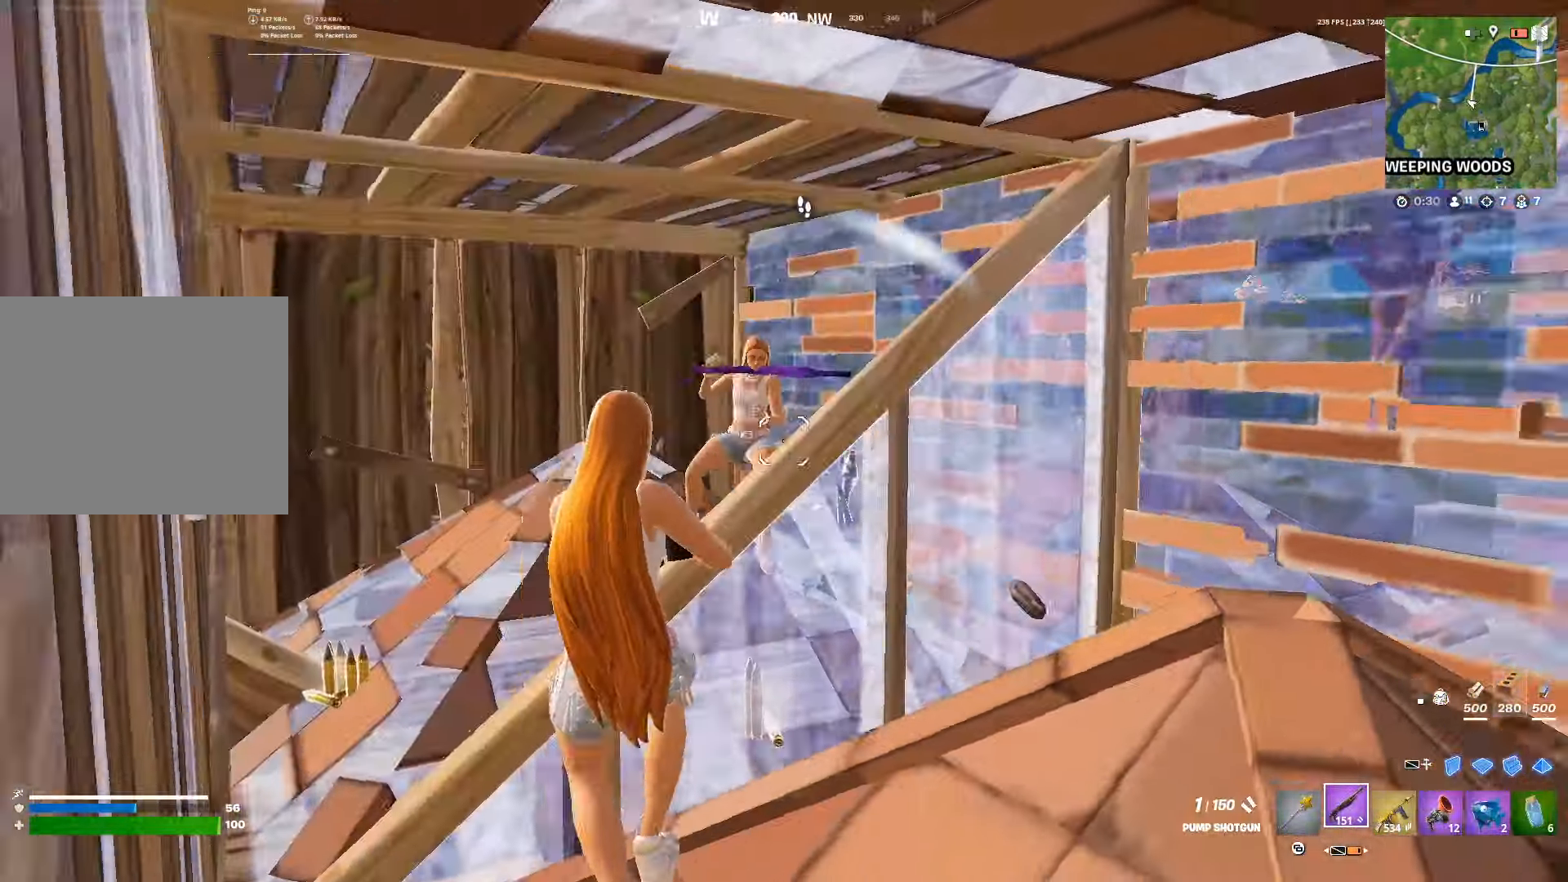
{"buttons": ["R2"], "left_stick": "up", "right_stick": "right", "events": [[183, "right_stick", "center"], [250, "left_stick", "up"], [367, "DPAD_RIGHT", "down"], [417, "R2", "down"], [483, "DPAD_RIGHT", "up"], [483, "right_stick", "right"]]}
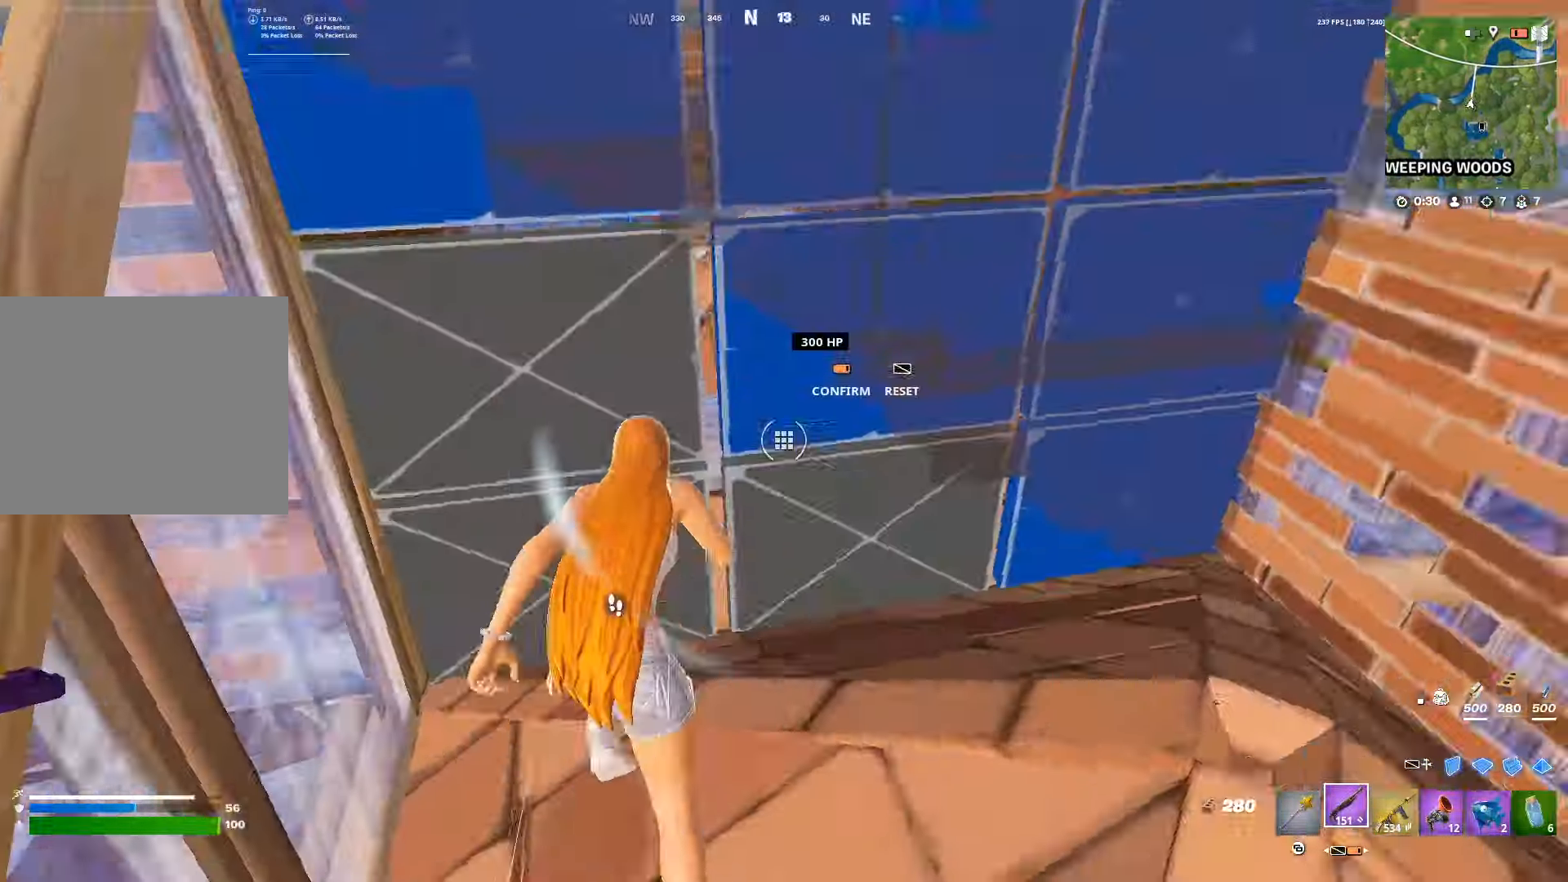
{"buttons": [], "left_stick": "right", "right_stick": "left", "events": [[50, "R1", "down"], [67, "right_stick", "left"], [100, "R2", "up"], [117, "R1", "up"], [200, "left_stick", "up-right"], [317, "left_stick", "right"], [367, "DPAD_RIGHT", "down"], [400, "R2", "down"], [400, "right_stick", "center"], [433, "R1", "down"], [450, "DPAD_RIGHT", "up"], [467, "R2", "up"], [467, "right_stick", "left"], [483, "R1", "up"]]}
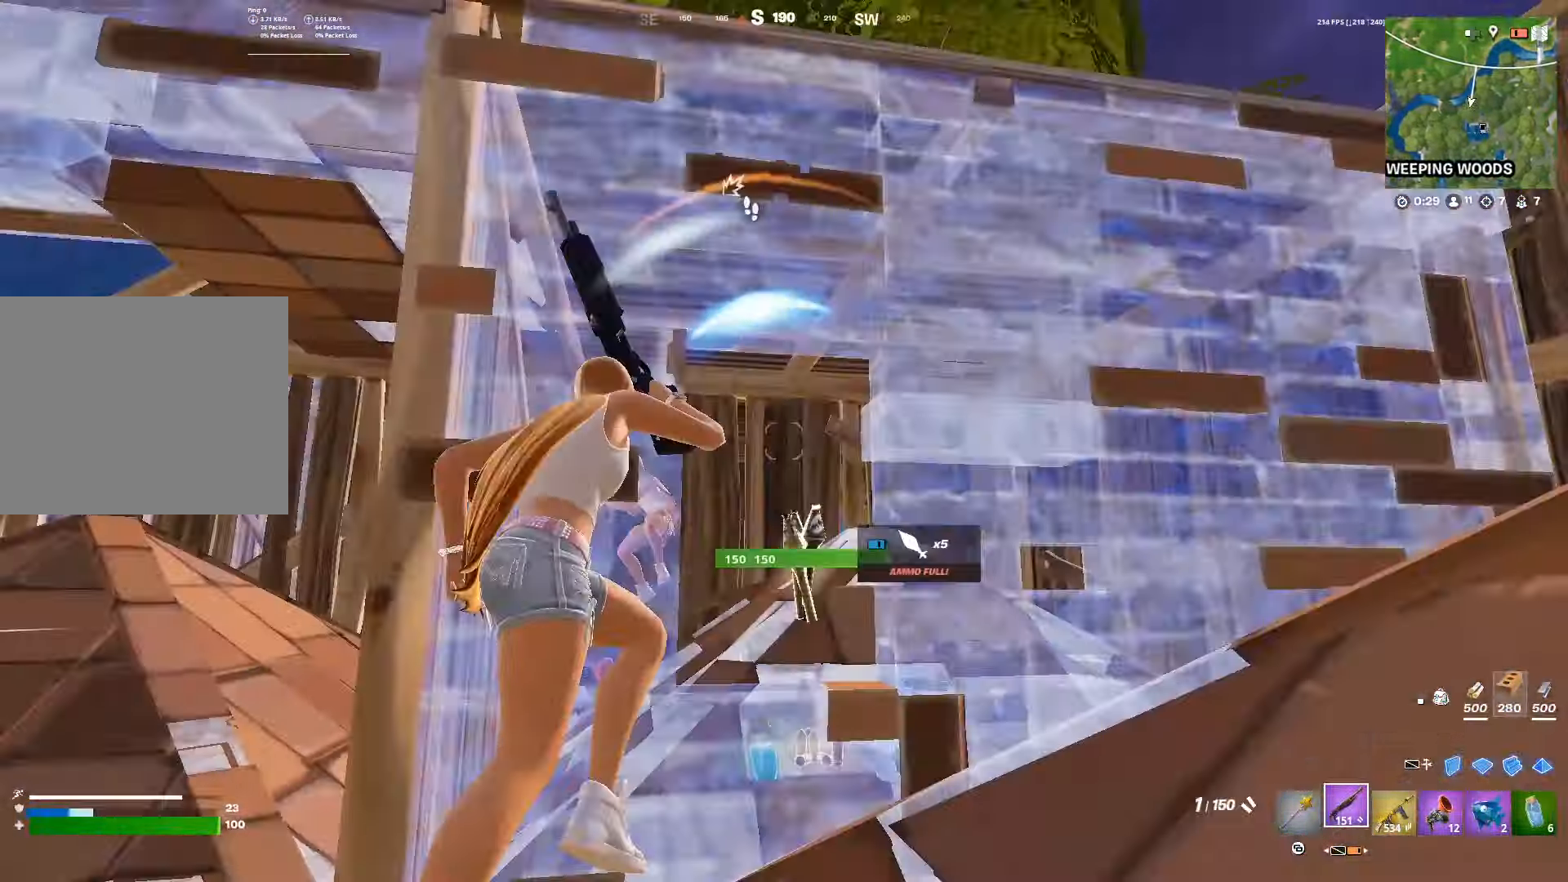
{"buttons": ["R1", "R2"], "left_stick": "left", "right_stick": "center", "events": [[117, "left_stick", "left"], [117, "right_stick", "center"], [200, "left_stick", "right"], [333, "left_stick", "center"], [367, "right_stick", "right"], [383, "left_stick", "left"], [433, "R2", "down"], [483, "R1", "down"], [483, "right_stick", "center"]]}
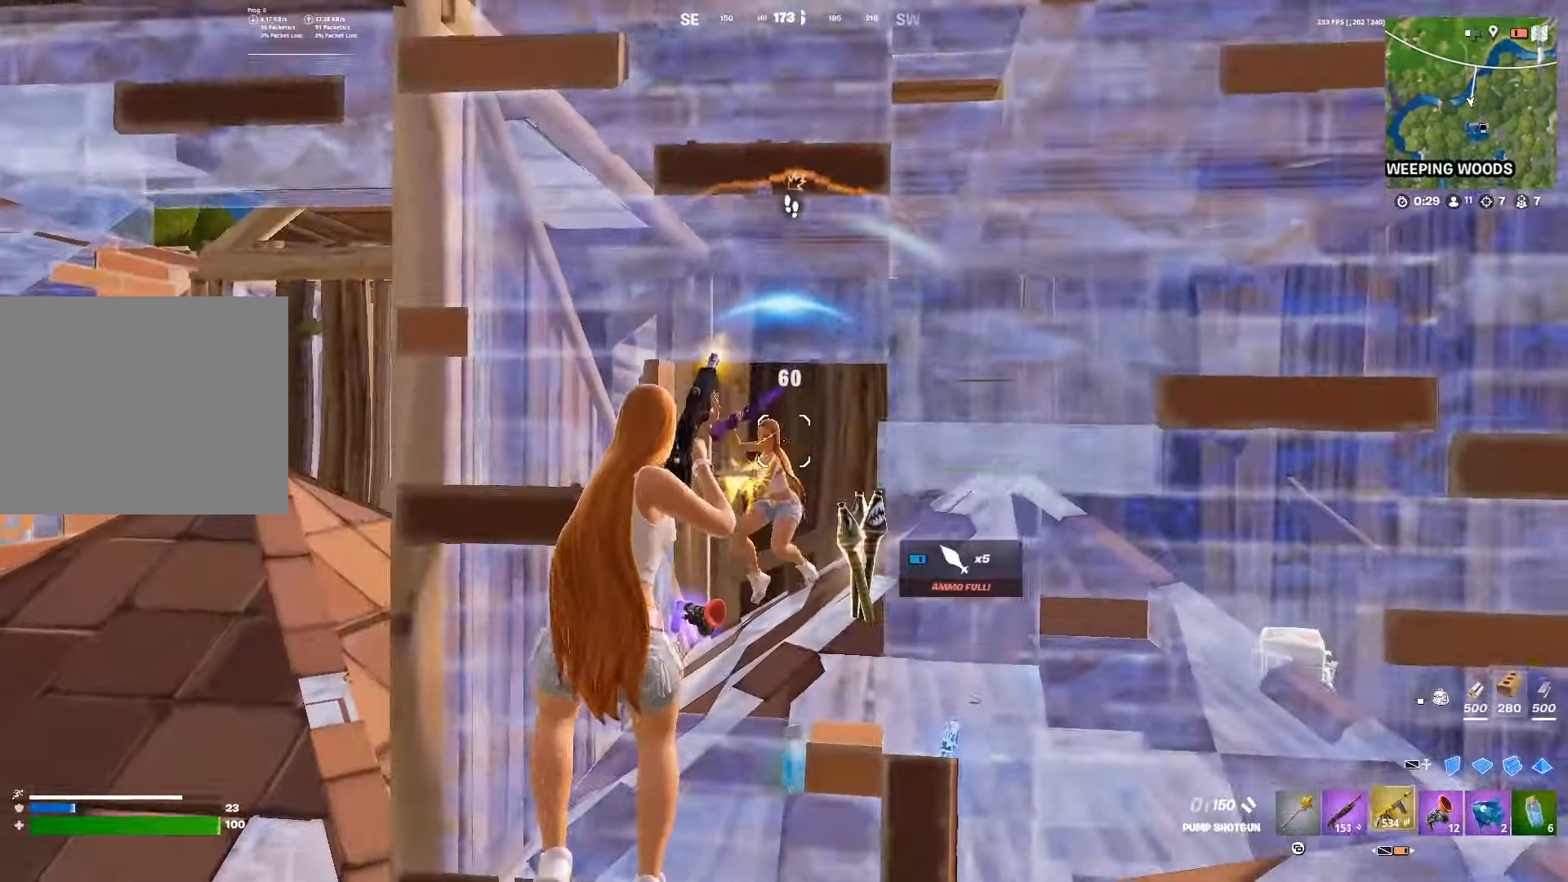
{"buttons": ["L1"], "left_stick": "up", "right_stick": "right", "events": [[33, "R1", "up"], [33, "R2", "up"], [33, "right_stick", "up"], [50, "L1", "down"], [50, "left_stick", "down"], [117, "L1", "up"], [167, "DPAD_RIGHT", "down"], [167, "left_stick", "down-right"], [200, "L1", "down"], [217, "right_stick", "center"], [250, "DPAD_RIGHT", "up"], [250, "R1", "down"], [267, "L3", "down"], [283, "L1", "up"], [300, "right_stick", "right"], [317, "L1", "down"], [317, "R1", "up"], [317, "R2", "down"], [333, "L1", "up"], [383, "L3", "up"], [400, "R1", "down"], [400, "left_stick", "up-right"], [417, "R2", "up"], [450, "left_stick", "up"], [467, "L1", "down"], [483, "R1", "up"]]}
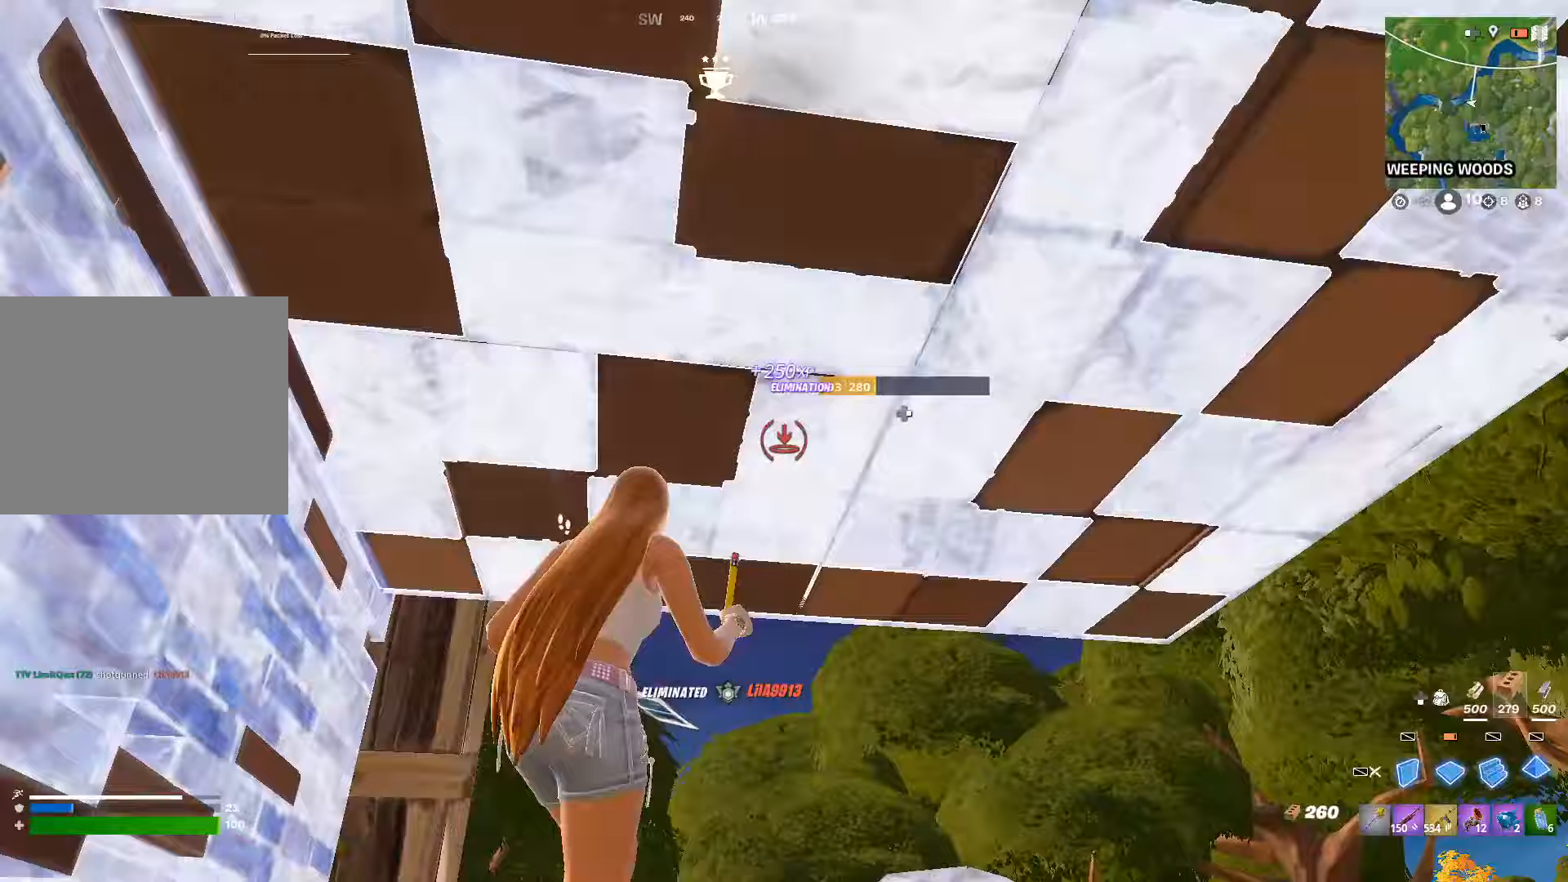
{"buttons": ["R1"], "left_stick": "down-right", "right_stick": "center", "events": [[17, "R2", "down"], [33, "L1", "up"], [150, "left_stick", "center"], [217, "L3", "down"], [217, "left_stick", "down-left"], [250, "R2", "up"], [283, "L3", "up"], [283, "left_stick", "center"], [283, "right_stick", "center"], [300, "DPAD_UP", "down"], [333, "R1", "down"], [383, "DPAD_UP", "up"], [383, "left_stick", "down-right"], [417, "R1", "up"], [500, "R1", "down"]]}
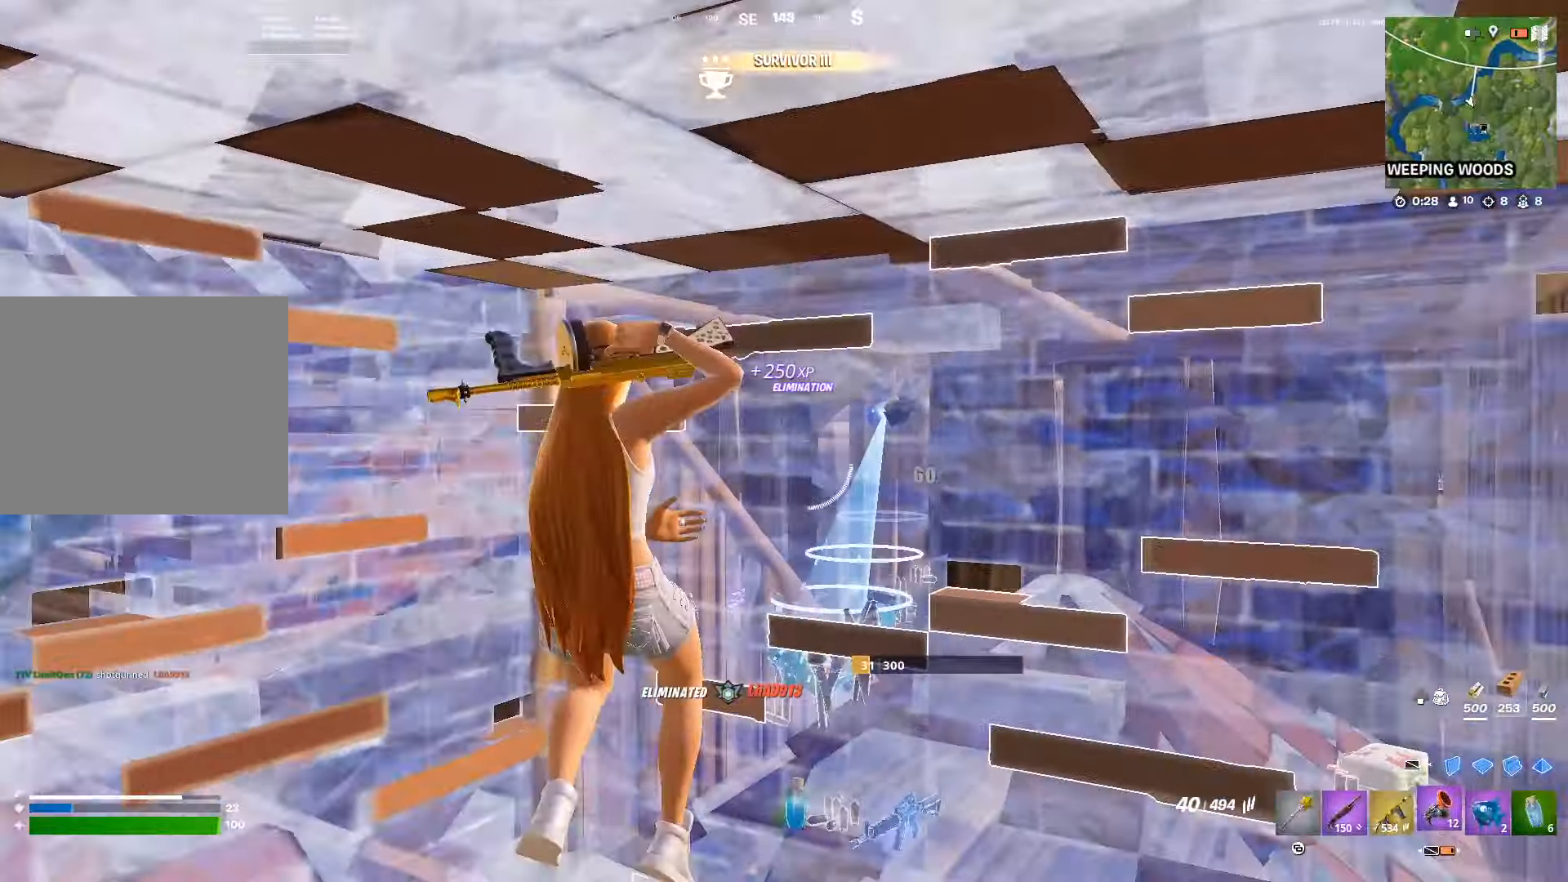
{"buttons": ["R2", "DPAD_UP"], "left_stick": "center", "right_stick": "center", "events": [[83, "R1", "up"], [150, "left_stick", "right"], [167, "R1", "down"], [200, "R1", "up"], [283, "R1", "down"], [367, "R1", "up"], [383, "left_stick", "center"], [433, "R2", "down"], [450, "DPAD_UP", "down"]]}
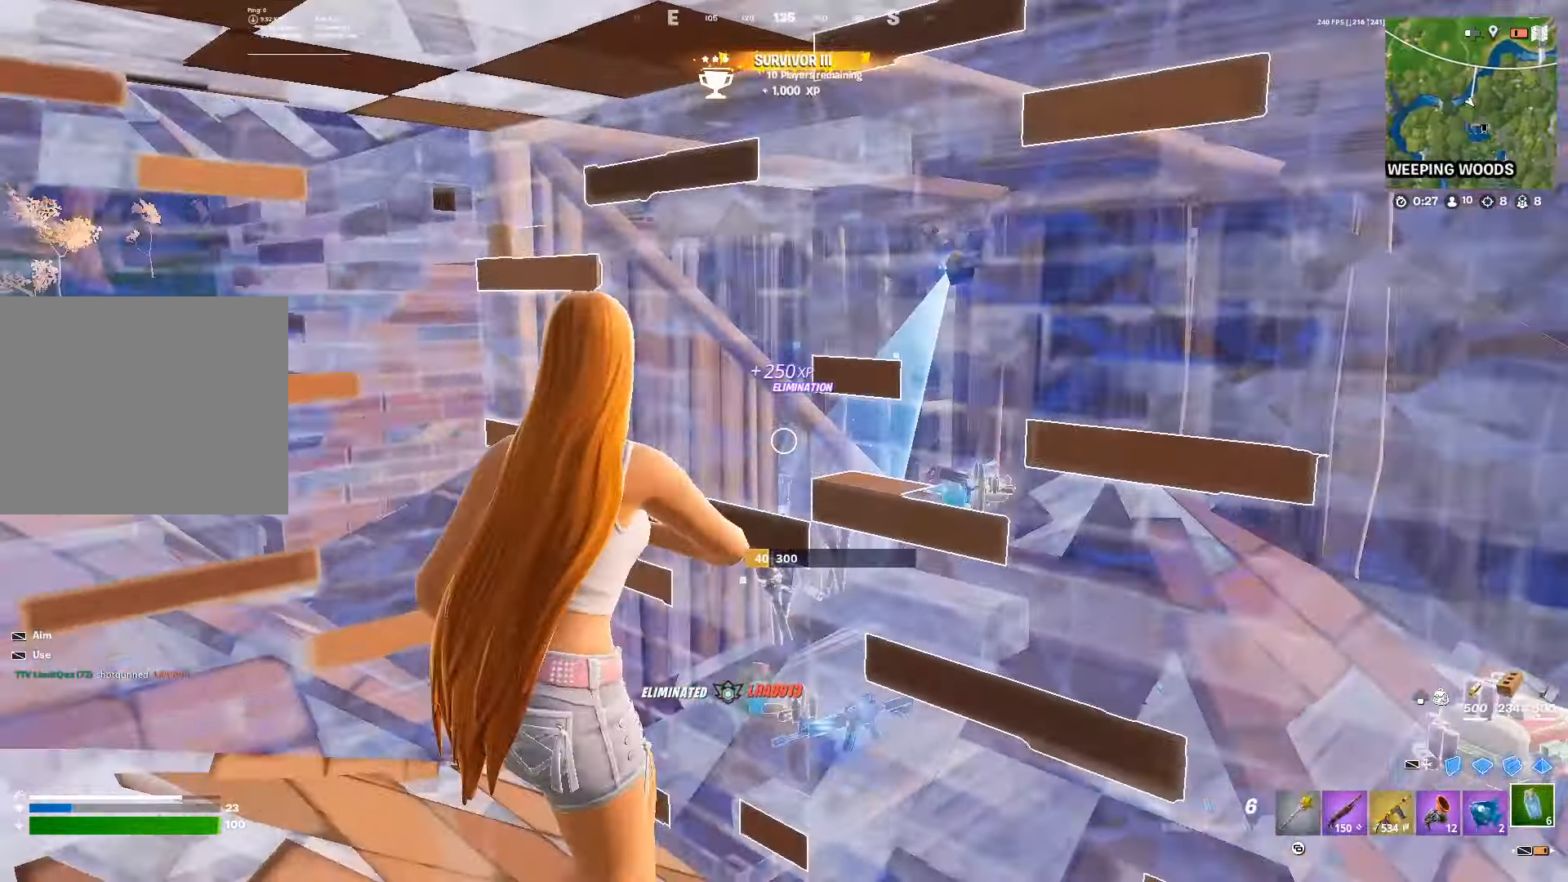
{"buttons": [], "left_stick": "up-left", "right_stick": "center", "events": [[17, "DPAD_UP", "up"], [17, "R2", "up"], [100, "R2", "down"], [117, "left_stick", "up-left"], [183, "R2", "up"], [250, "R2", "down"], [350, "R2", "up"], [417, "R2", "down"], [500, "R2", "up"]]}
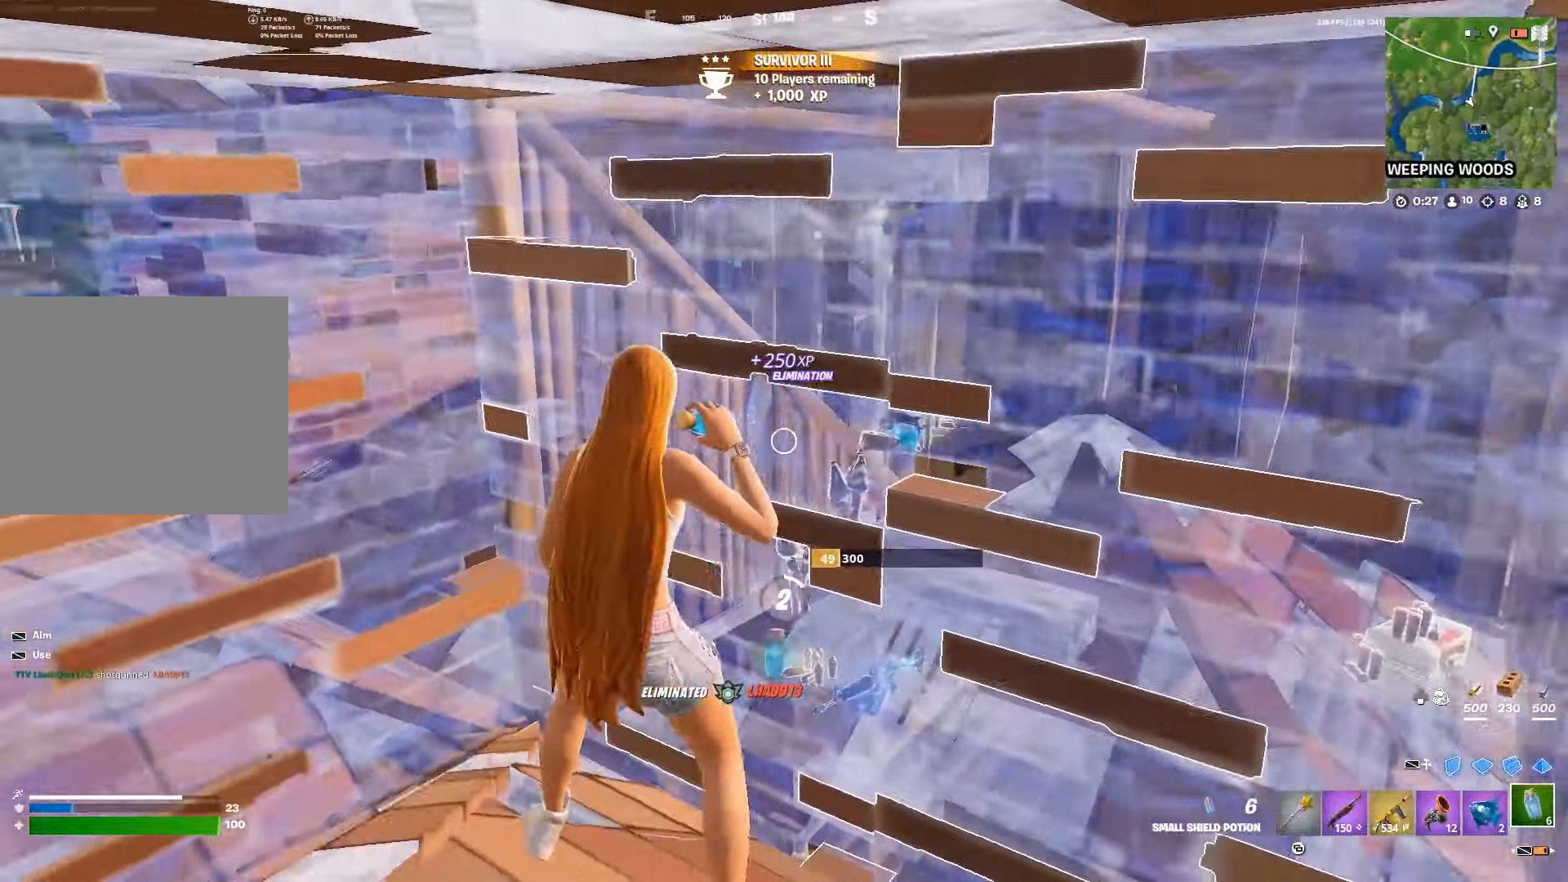
{"buttons": ["R2"], "left_stick": "up-left", "right_stick": "center", "events": [[83, "R2", "down"], [83, "left_stick", "left"], [167, "R2", "up"], [200, "DPAD_UP", "down"], [267, "R2", "down"], [317, "DPAD_UP", "up"], [333, "R2", "up"], [417, "R2", "down"], [433, "left_stick", "up-left"]]}
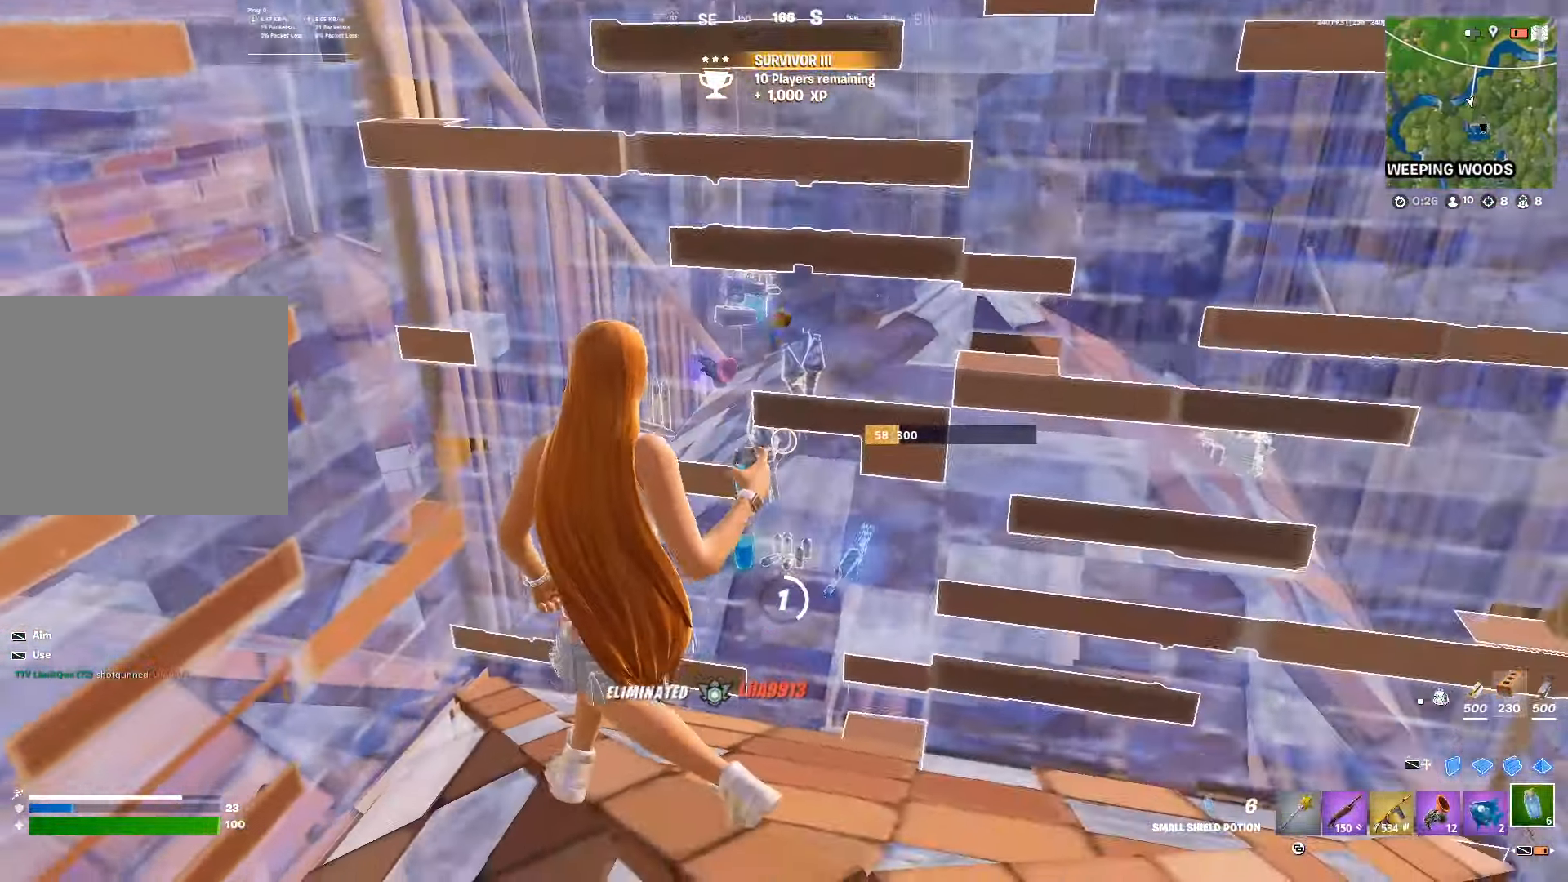
{"buttons": ["DPAD_UP"], "left_stick": "up", "right_stick": "center", "events": [[83, "R2", "up"], [100, "left_stick", "up"], [183, "R2", "down"], [267, "R2", "up"], [317, "left_stick", "center"], [350, "R2", "down"], [400, "left_stick", "up"], [433, "R2", "up"], [500, "DPAD_UP", "down"]]}
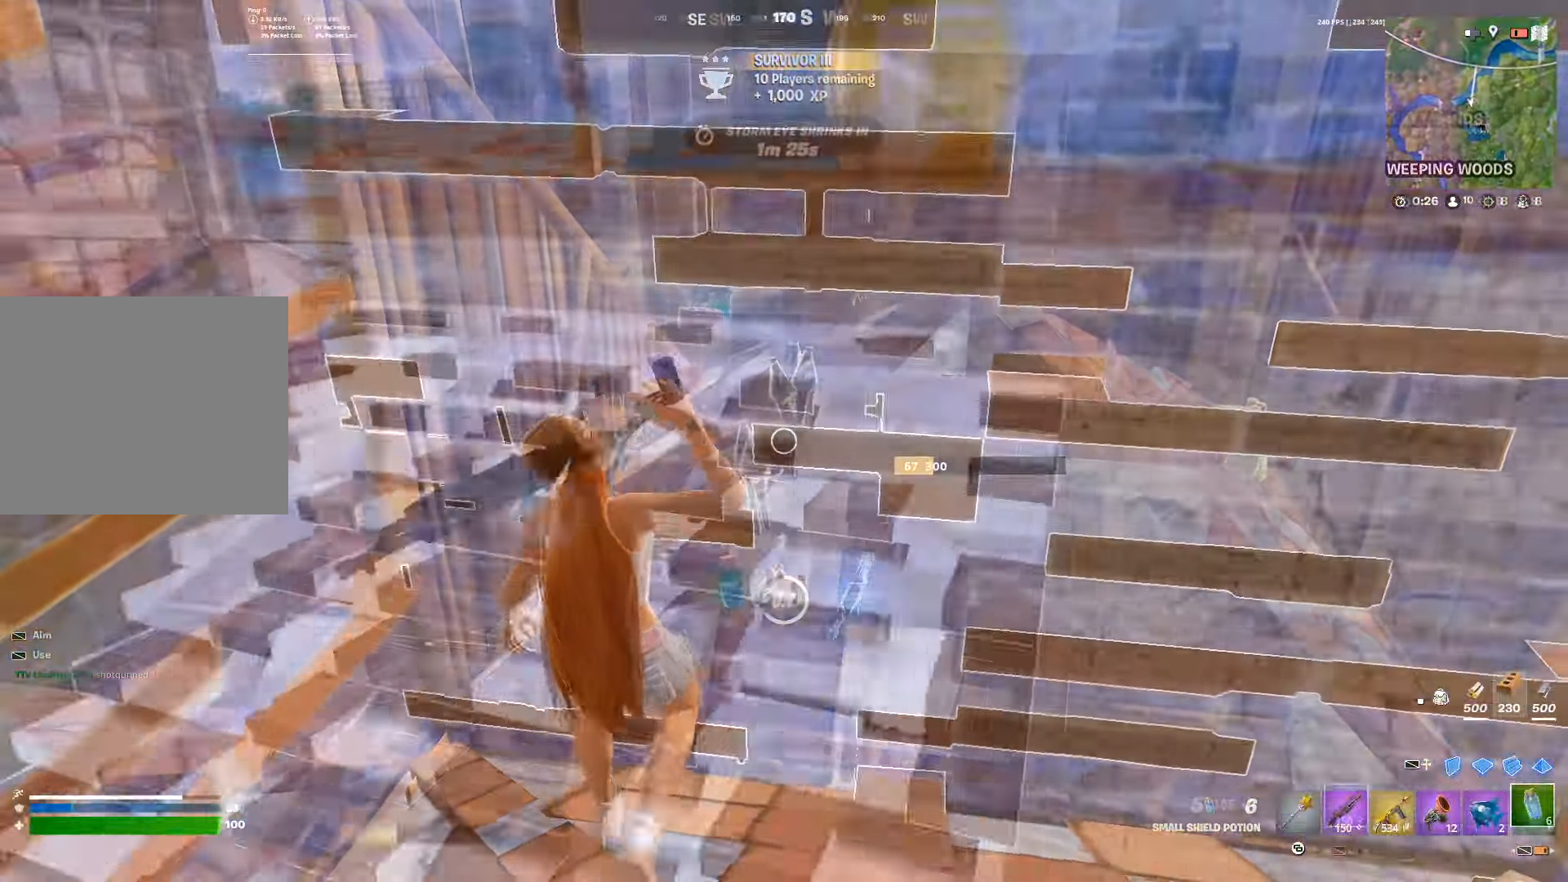
{"buttons": [], "left_stick": "up-right", "right_stick": "center", "events": [[17, "R2", "down"], [33, "left_stick", "center"], [100, "DPAD_UP", "up"], [100, "R2", "up"], [150, "left_stick", "up-right"], [183, "R2", "down"], [267, "R2", "up"], [350, "R2", "down"], [417, "R2", "up"]]}
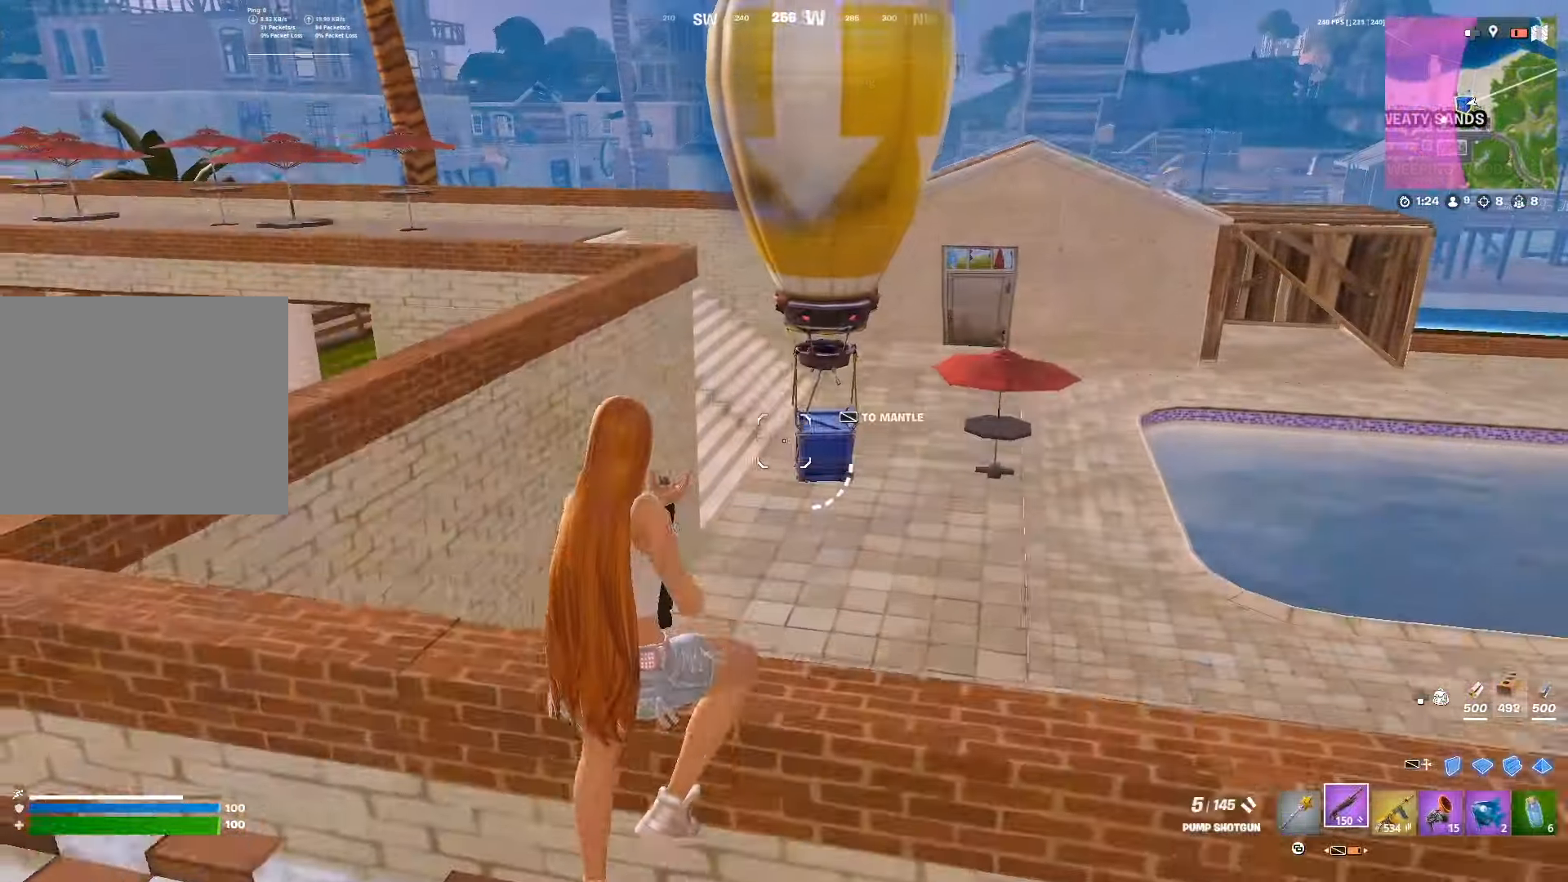
{"buttons": [], "left_stick": "up-right", "right_stick": "center", "events": []}
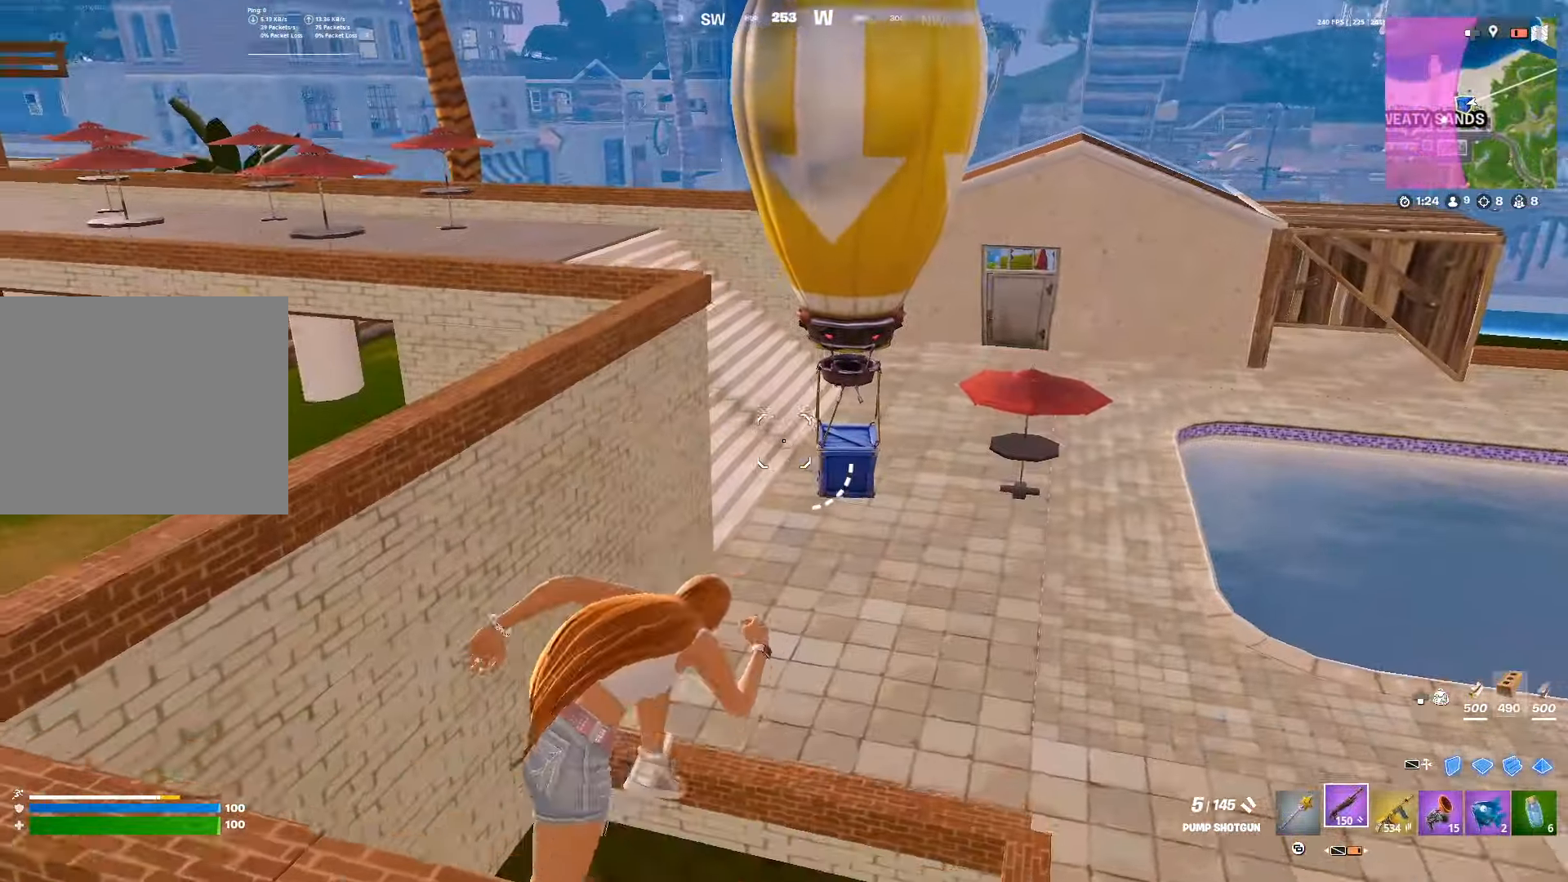
{"buttons": [], "left_stick": "up-right", "right_stick": "center", "events": []}
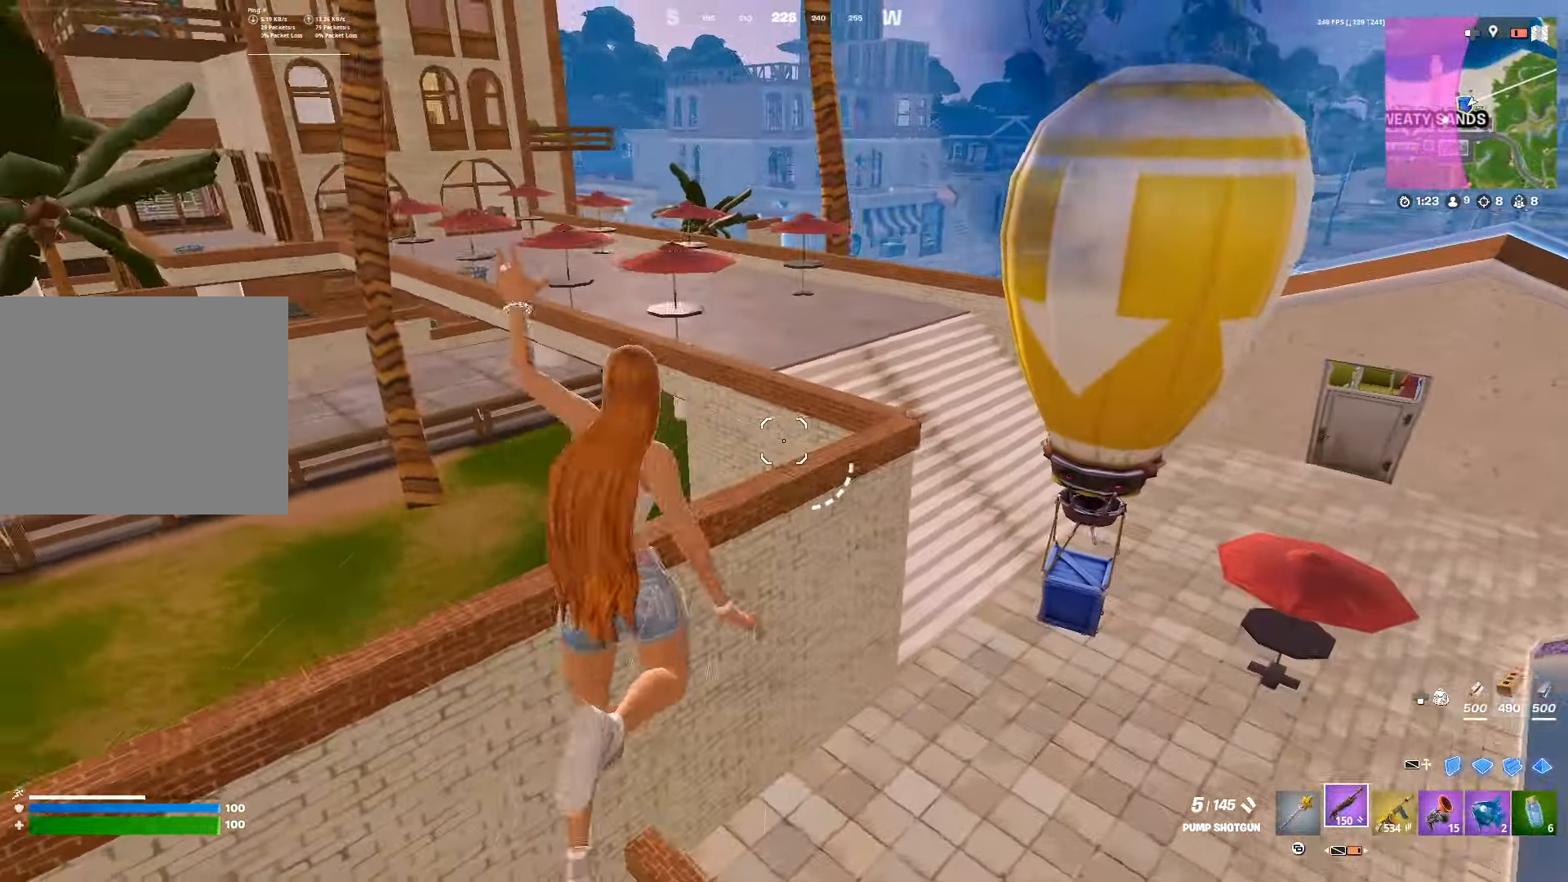
{"buttons": ["DPAD_UP"], "left_stick": "up-right", "right_stick": "center", "events": [[283, "DPAD_UP", "down"]]}
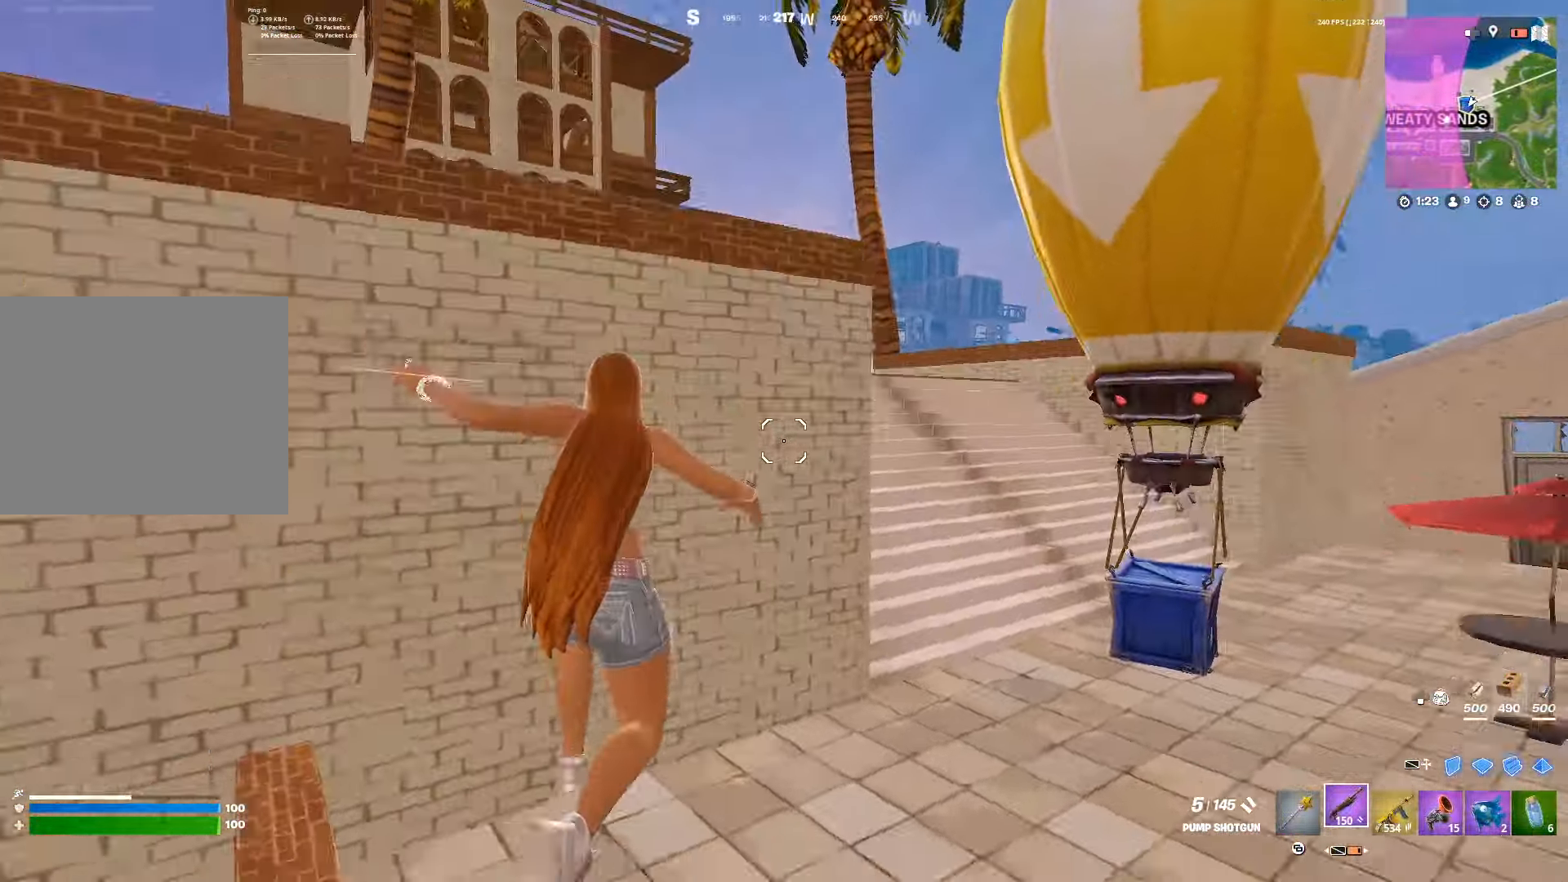
{"buttons": [], "left_stick": "down-right", "right_stick": "center", "events": [[17, "DPAD_UP", "up"], [167, "left_stick", "center"], [267, "left_stick", "down-right"]]}
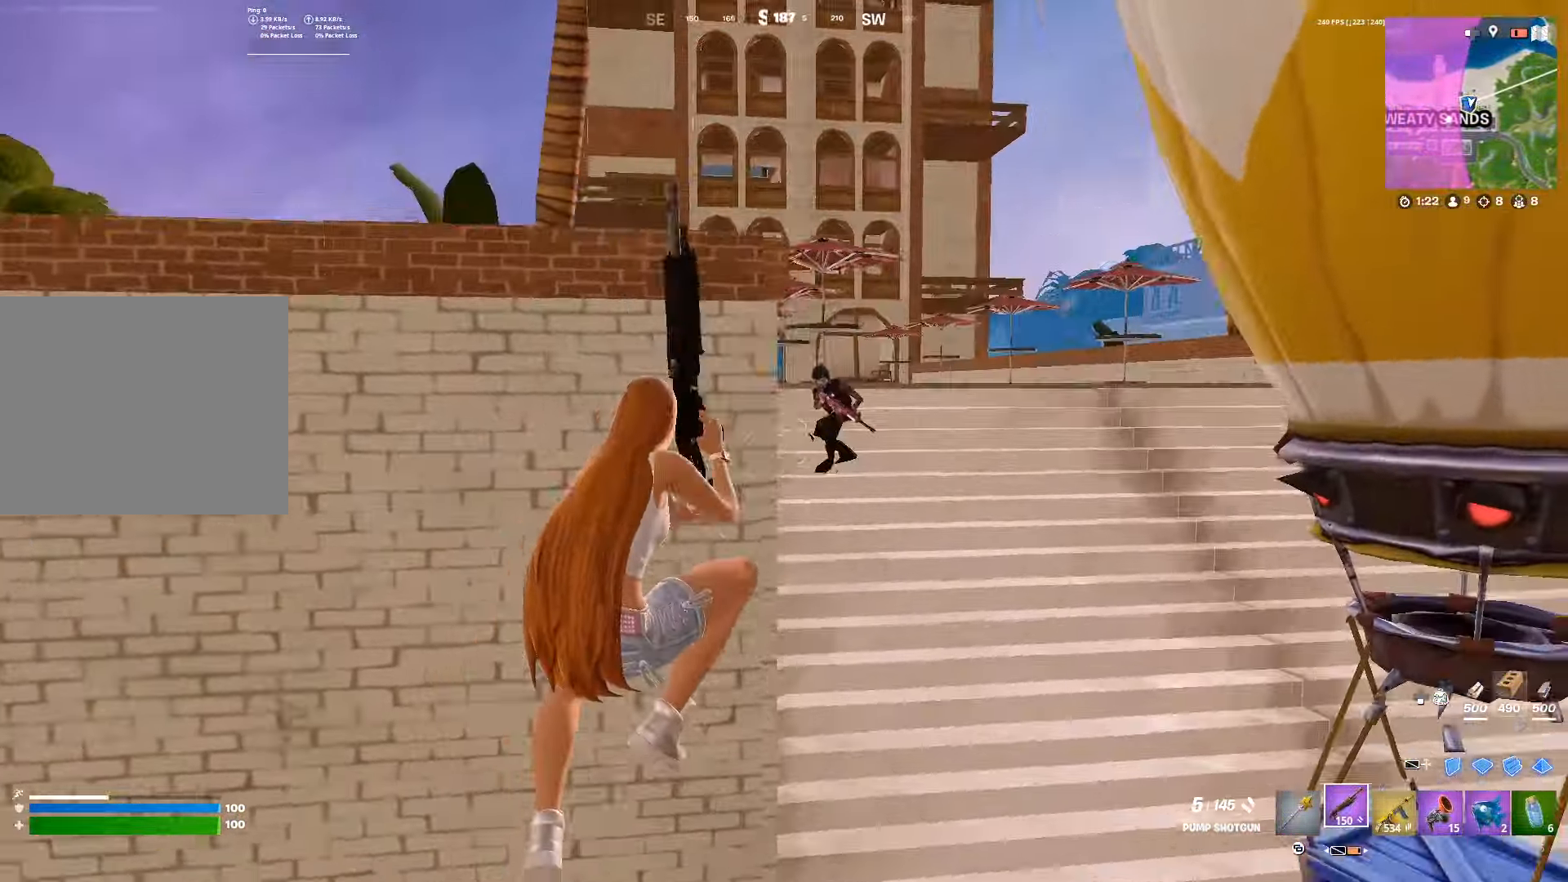
{"buttons": ["R2"], "left_stick": "right", "right_stick": "center", "events": [[233, "left_stick", "center"], [317, "R2", "down"], [333, "left_stick", "down-right"], [400, "L3", "down"], [400, "R2", "up"], [467, "L3", "up"], [467, "R2", "down"], [500, "left_stick", "right"]]}